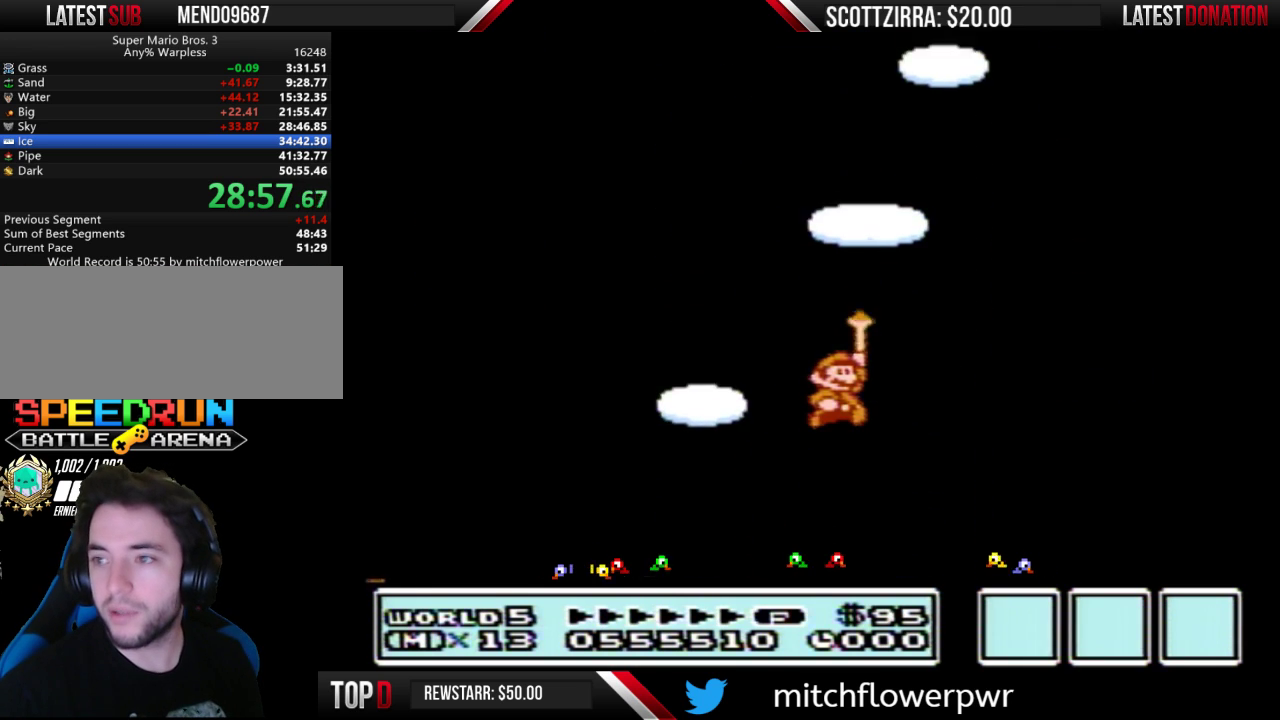
Gameplay with a controller (Nintendo layout); each line is a JSON object with the inputs held at the frame after it. "events" lists button and stick changes between this image and that frame as [ms after this image, input, new state], when the widget could be followed in between. Not read: L3 R3.
{"buttons": ["A"], "events": [[133, "A", "down"], [200, "A", "up"], [317, "A", "down"], [383, "A", "up"], [450, "A", "down"]]}
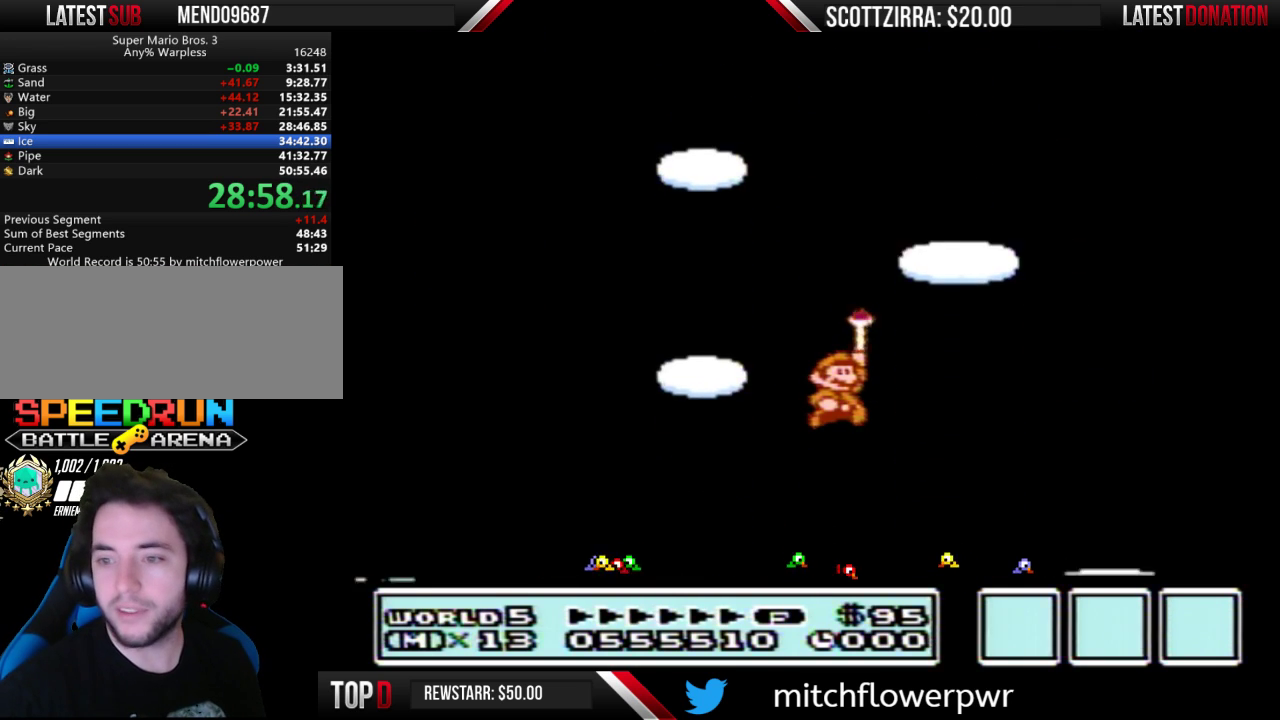
{"buttons": ["A"], "events": [[183, "A", "up"], [283, "A", "down"], [383, "A", "up"], [483, "A", "down"]]}
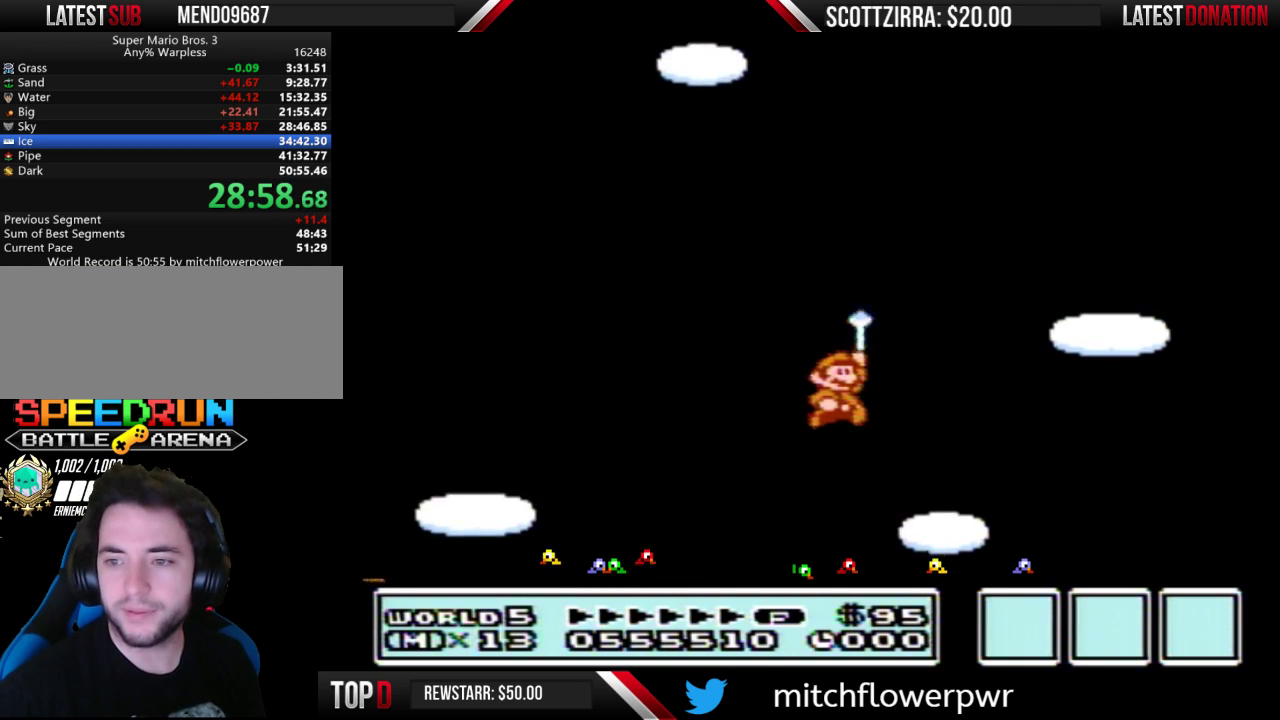
{"buttons": ["A"], "events": [[33, "A", "up"], [450, "A", "down"]]}
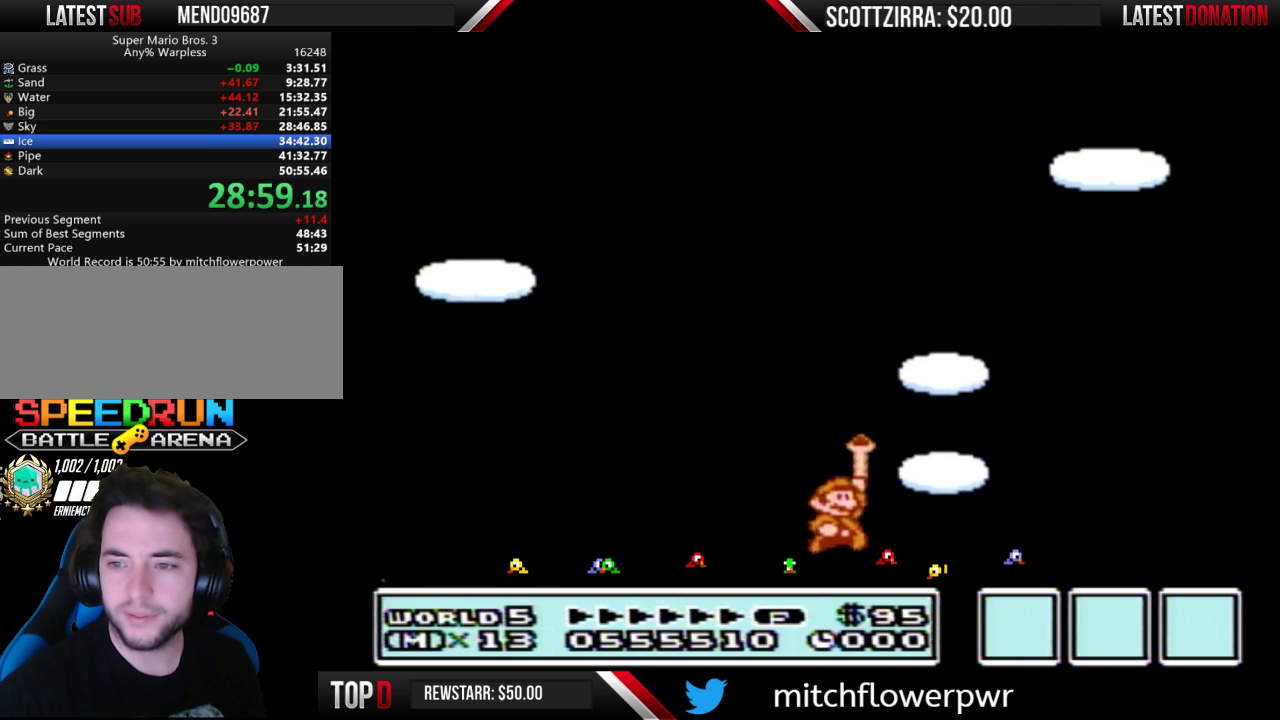
{"buttons": ["A"], "events": [[33, "A", "up"], [283, "A", "down"], [350, "A", "up"], [450, "A", "down"]]}
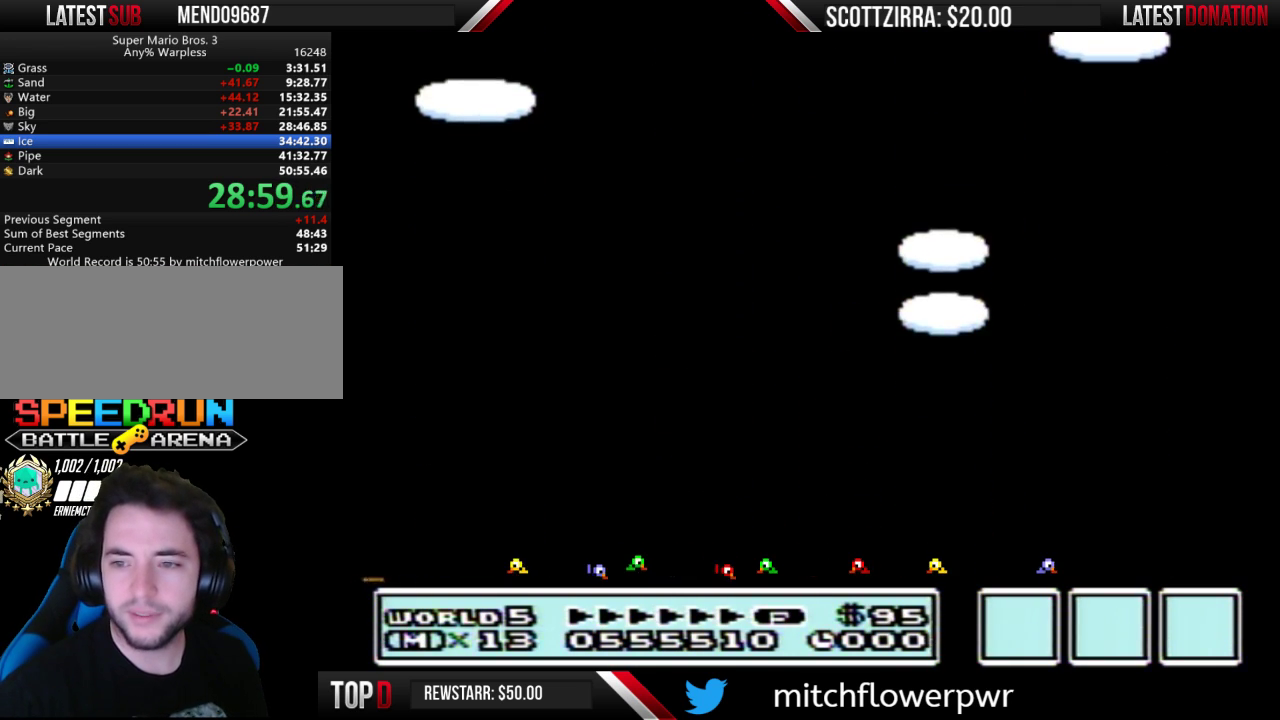
{"buttons": [], "events": [[17, "A", "up"], [100, "A", "down"], [200, "A", "up"], [267, "A", "down"], [350, "A", "up"], [450, "A", "down"], [500, "A", "up"]]}
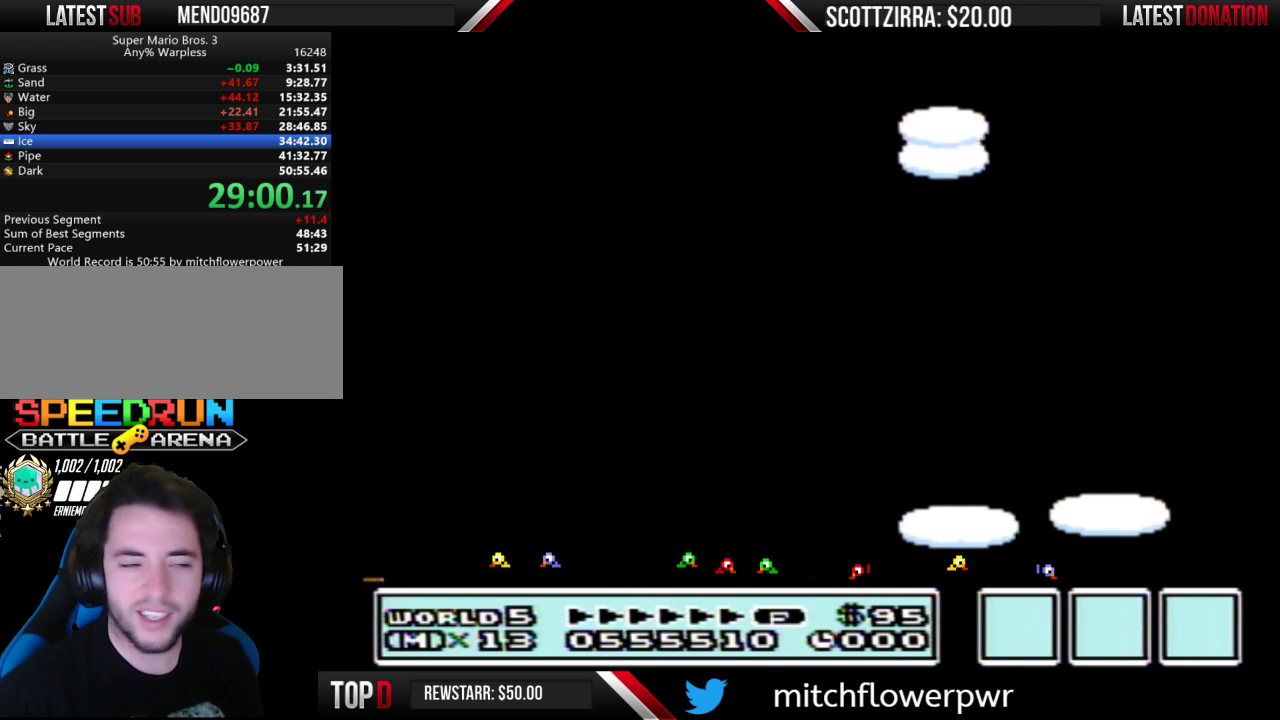
{"buttons": [], "events": [[450, "A", "down"], [500, "A", "up"]]}
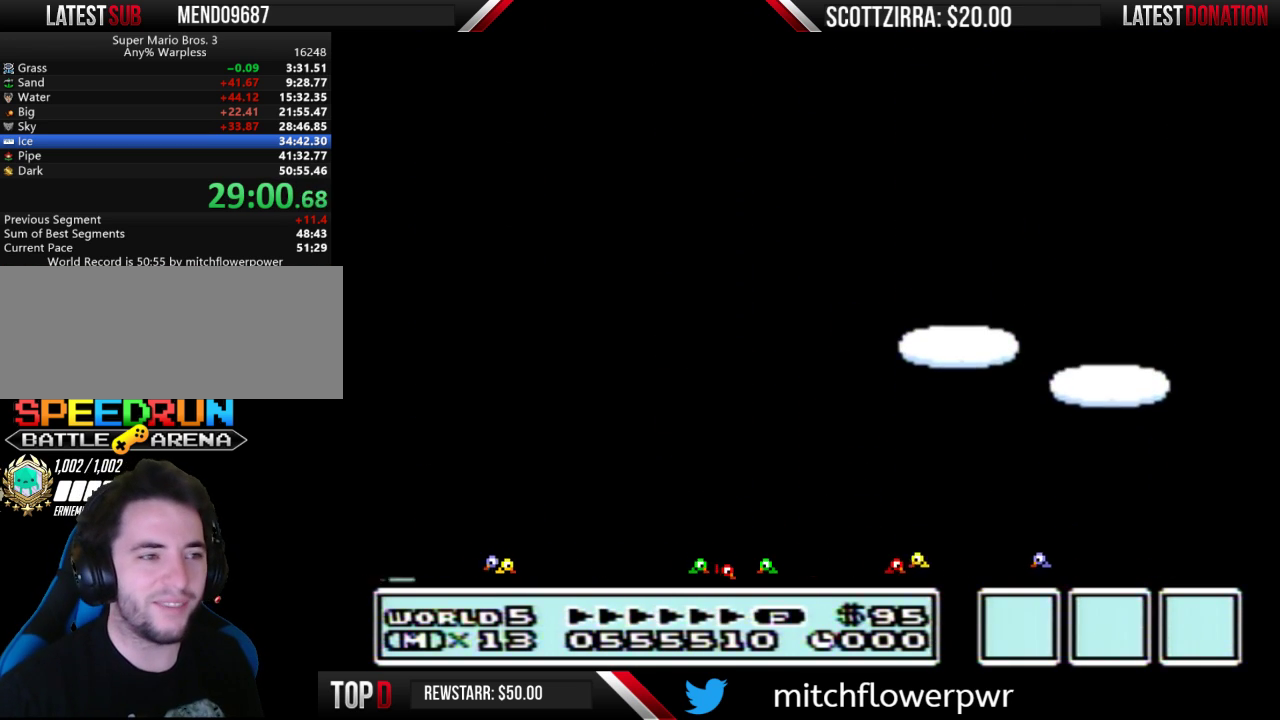
{"buttons": [], "events": [[100, "A", "down"], [200, "A", "up"], [250, "A", "down"], [350, "A", "up"], [450, "A", "down"], [500, "A", "up"]]}
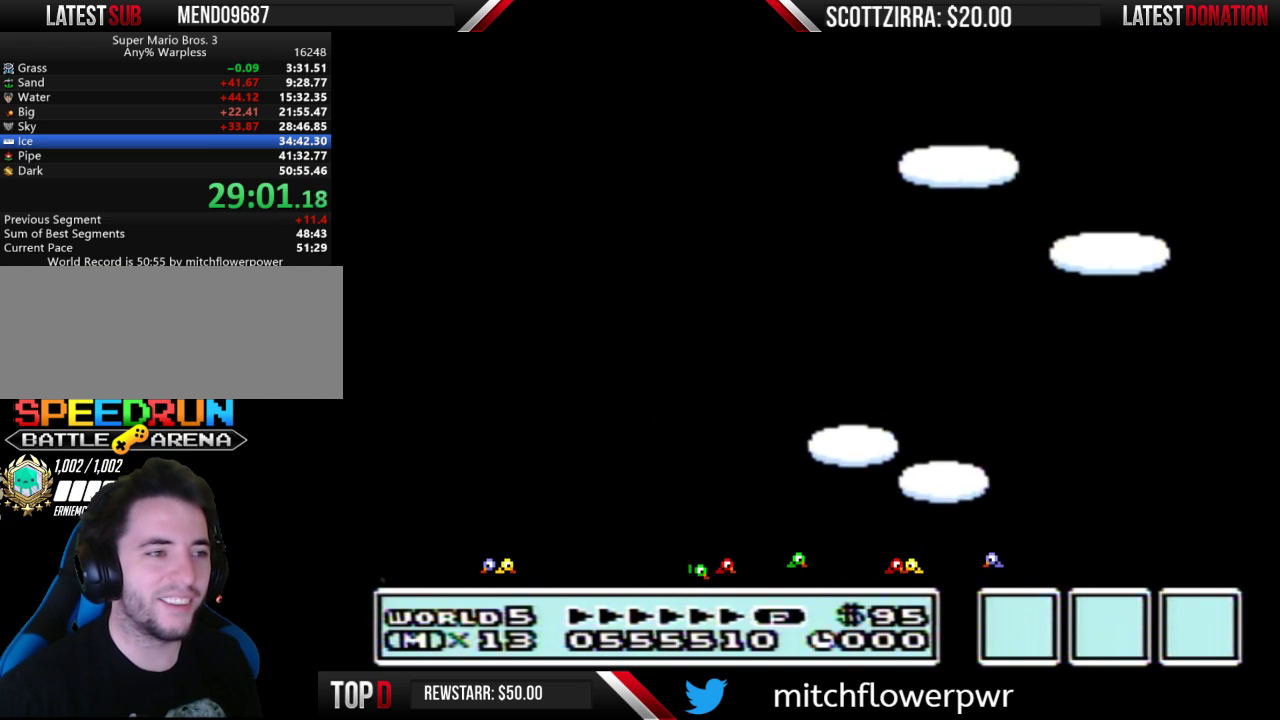
{"buttons": [], "events": [[283, "A", "down"], [350, "A", "up"], [433, "A", "down"], [500, "A", "up"]]}
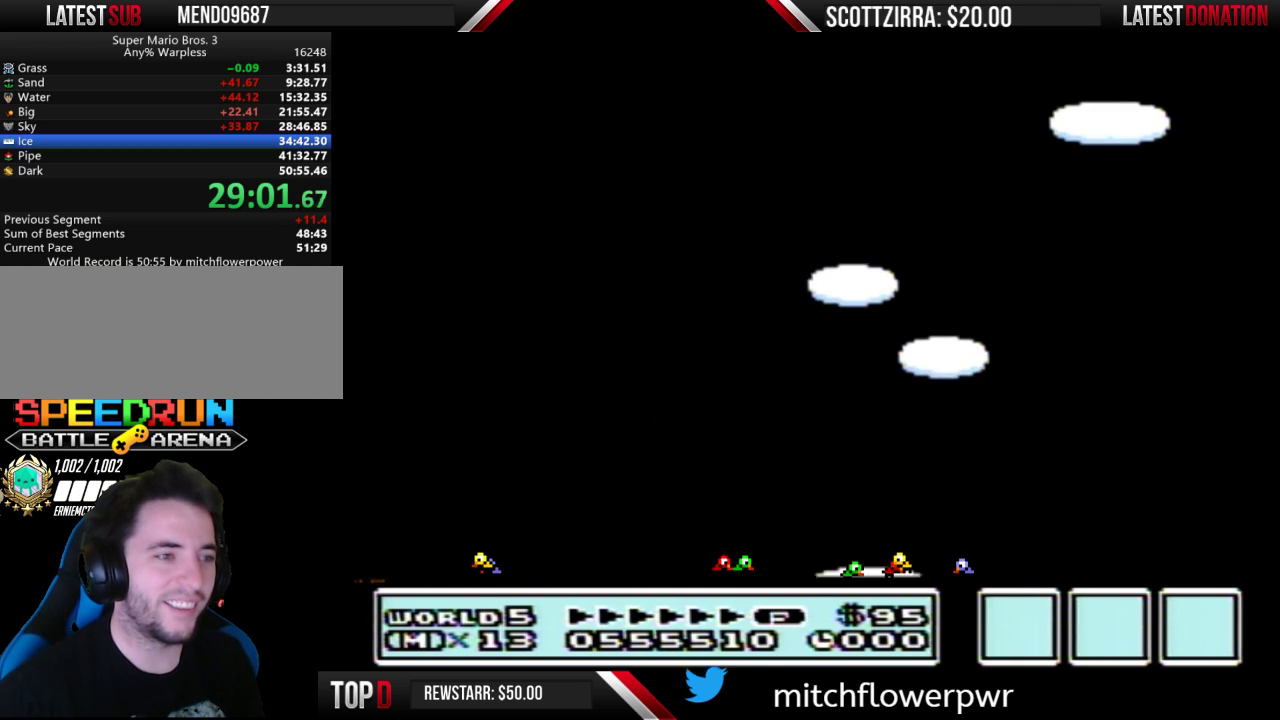
{"buttons": [], "events": [[67, "A", "down"], [150, "A", "up"], [250, "A", "down"], [350, "A", "up"], [417, "A", "down"], [500, "A", "up"]]}
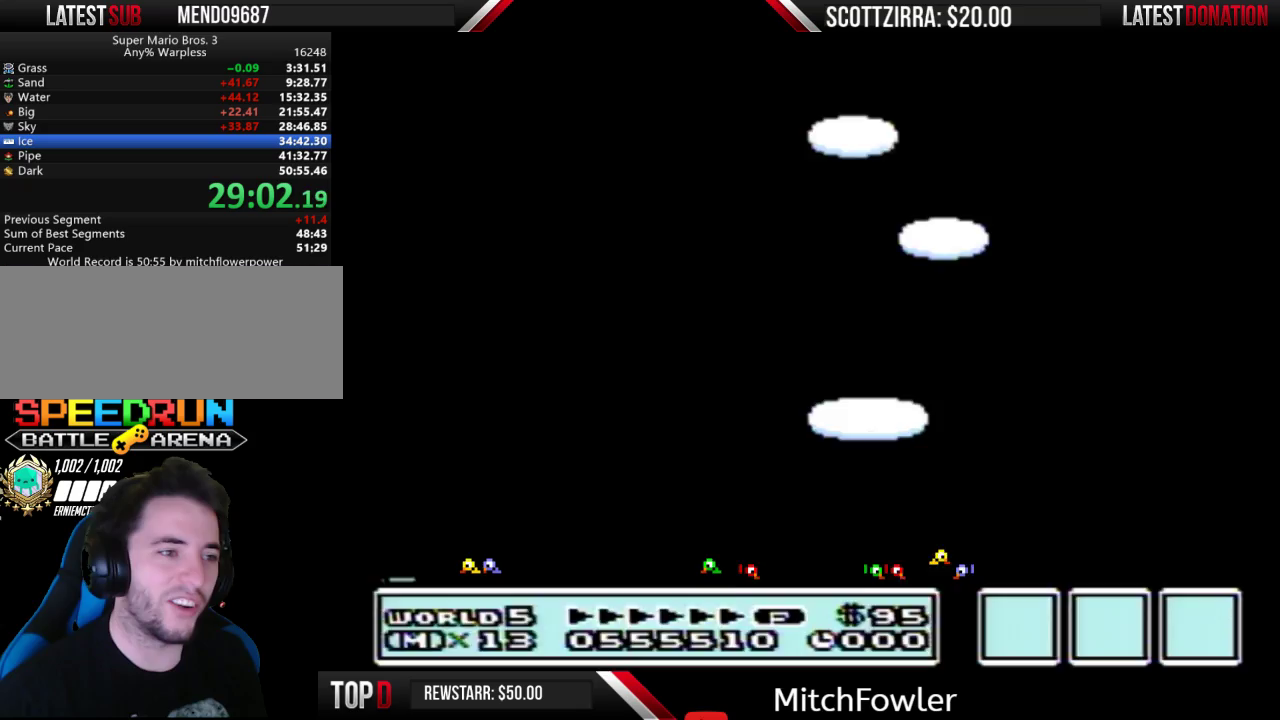
{"buttons": [], "events": [[100, "A", "down"], [167, "A", "up"], [450, "A", "down"], [500, "A", "up"]]}
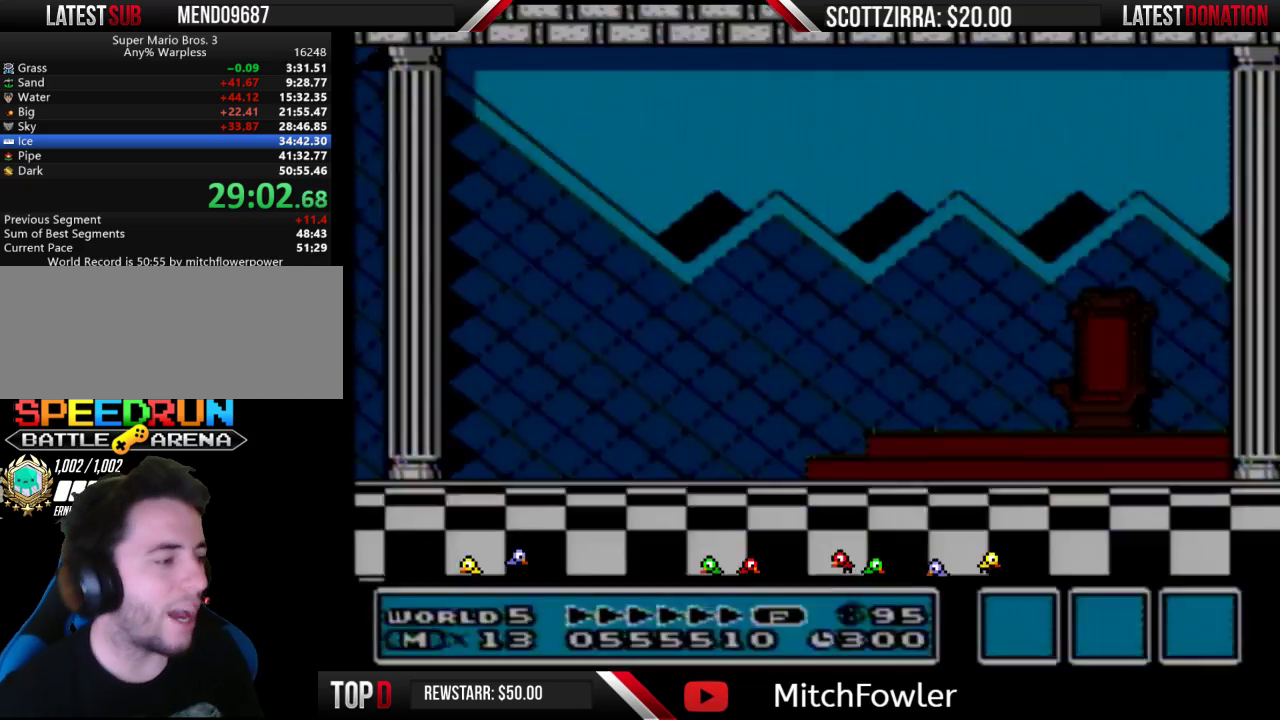
{"buttons": [], "events": []}
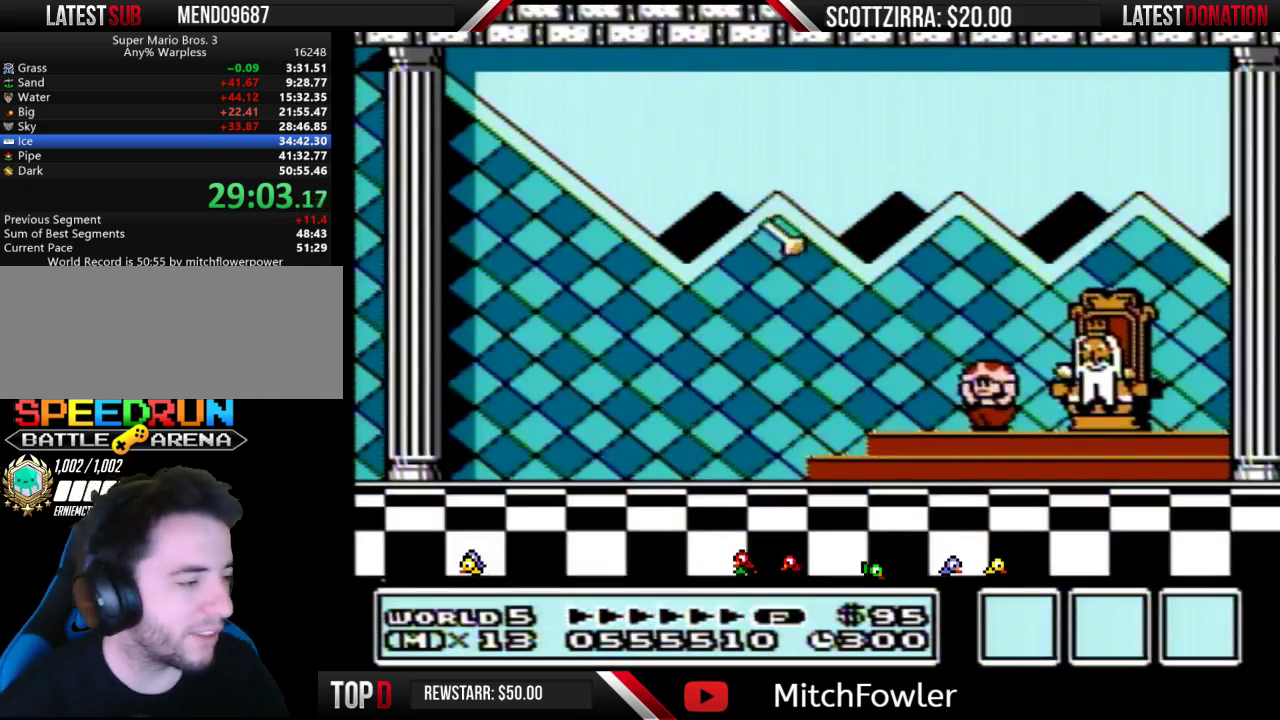
{"buttons": ["A"], "events": [[250, "A", "down"], [417, "A", "up"], [500, "A", "down"]]}
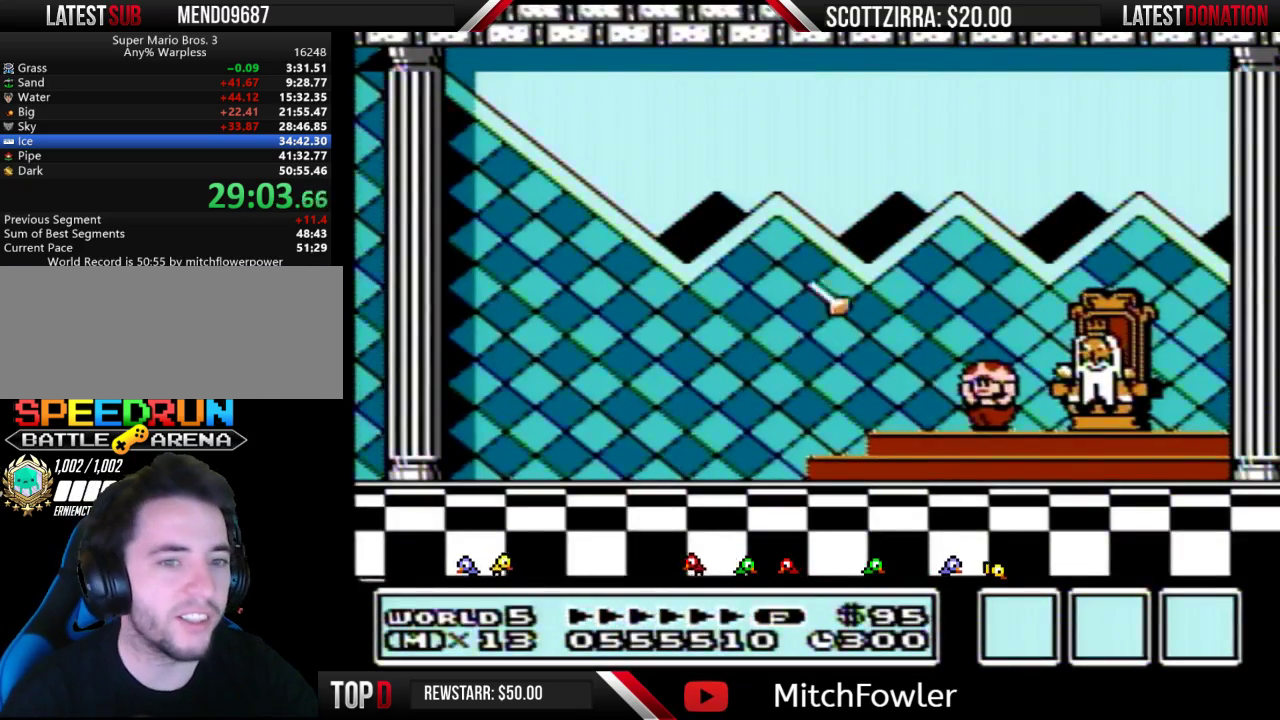
{"buttons": ["A"], "events": [[100, "A", "up"], [217, "A", "down"], [350, "A", "up"], [483, "A", "down"]]}
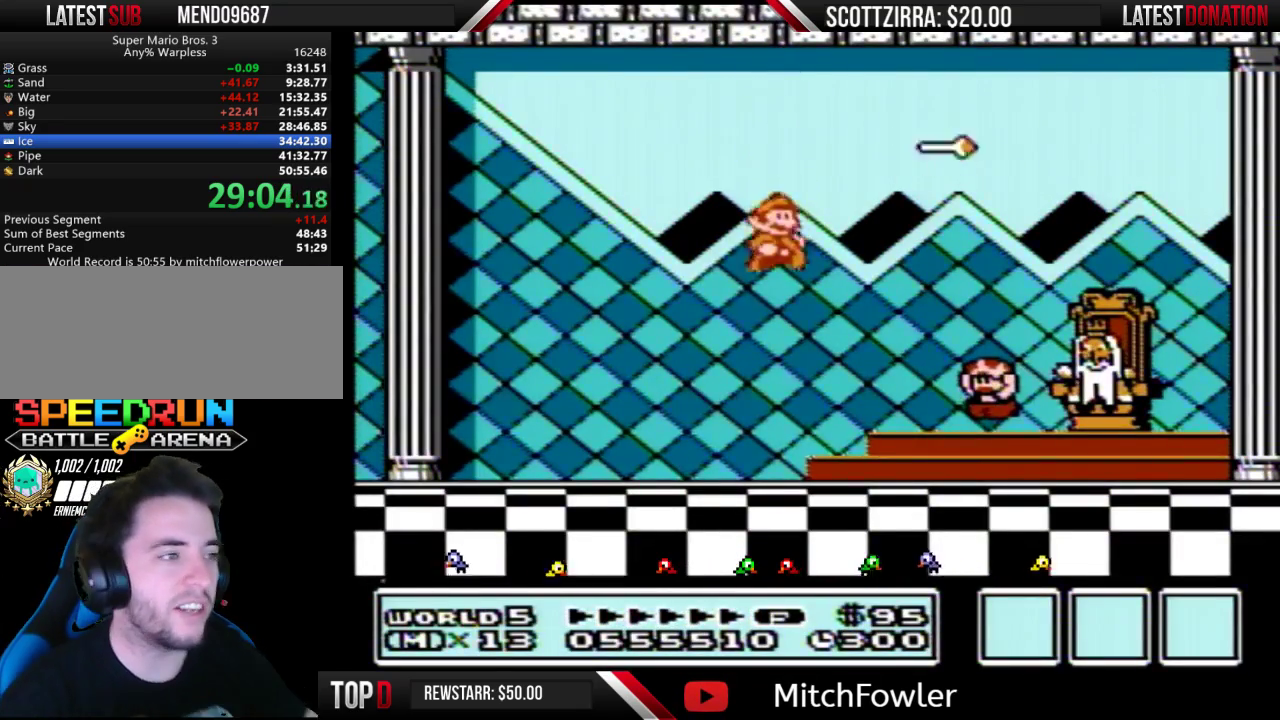
{"buttons": ["A"], "events": [[67, "A", "up"], [167, "A", "down"], [250, "A", "up"], [383, "A", "down"]]}
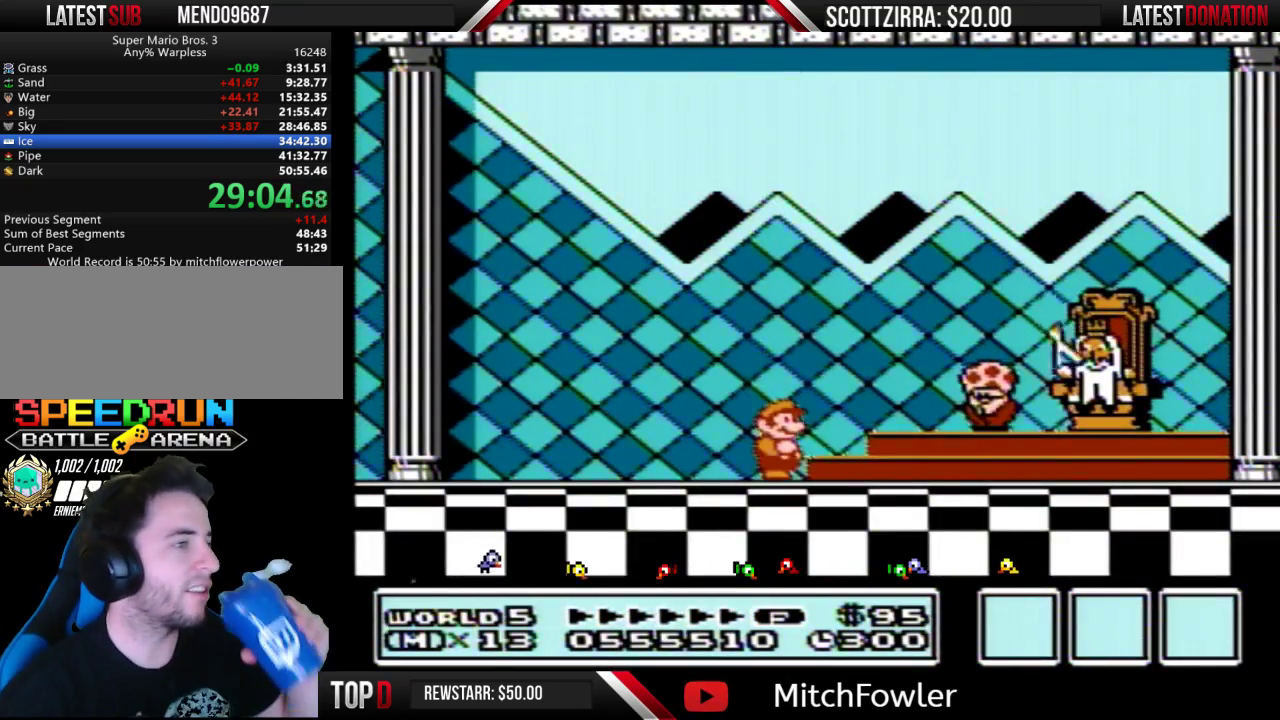
{"buttons": [], "events": [[33, "A", "up"]]}
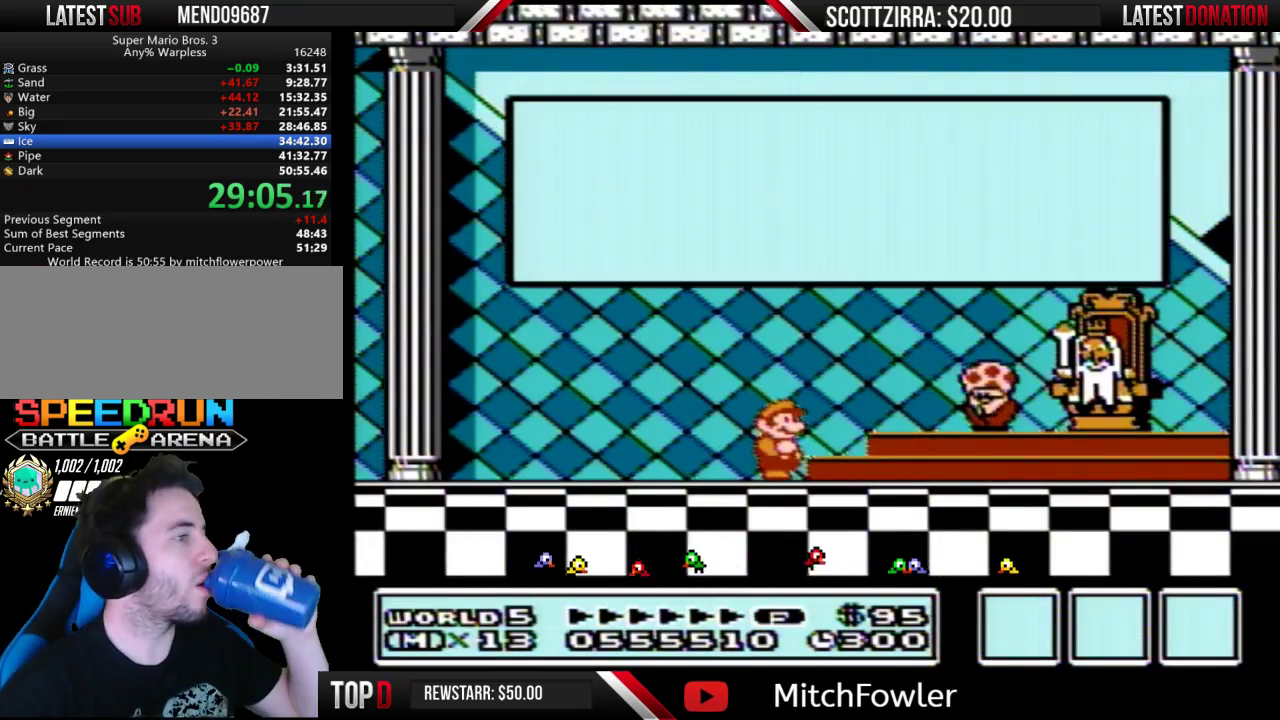
{"buttons": [], "events": []}
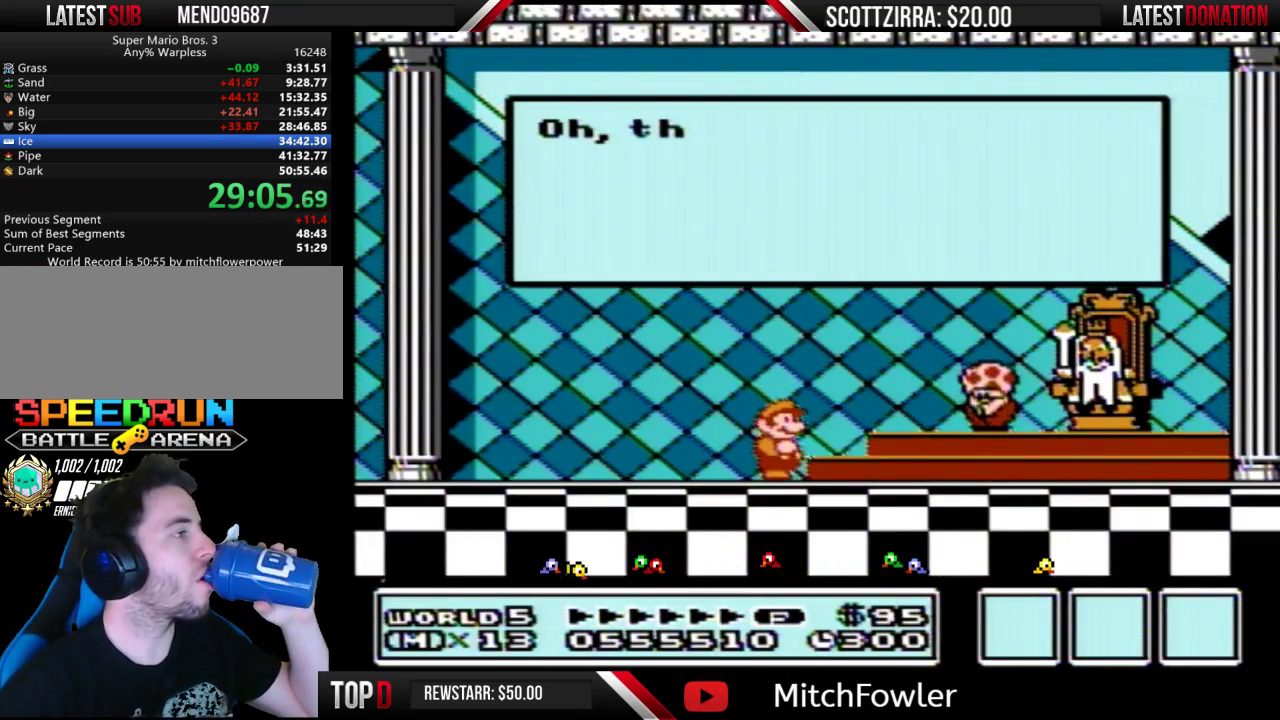
{"buttons": [], "events": []}